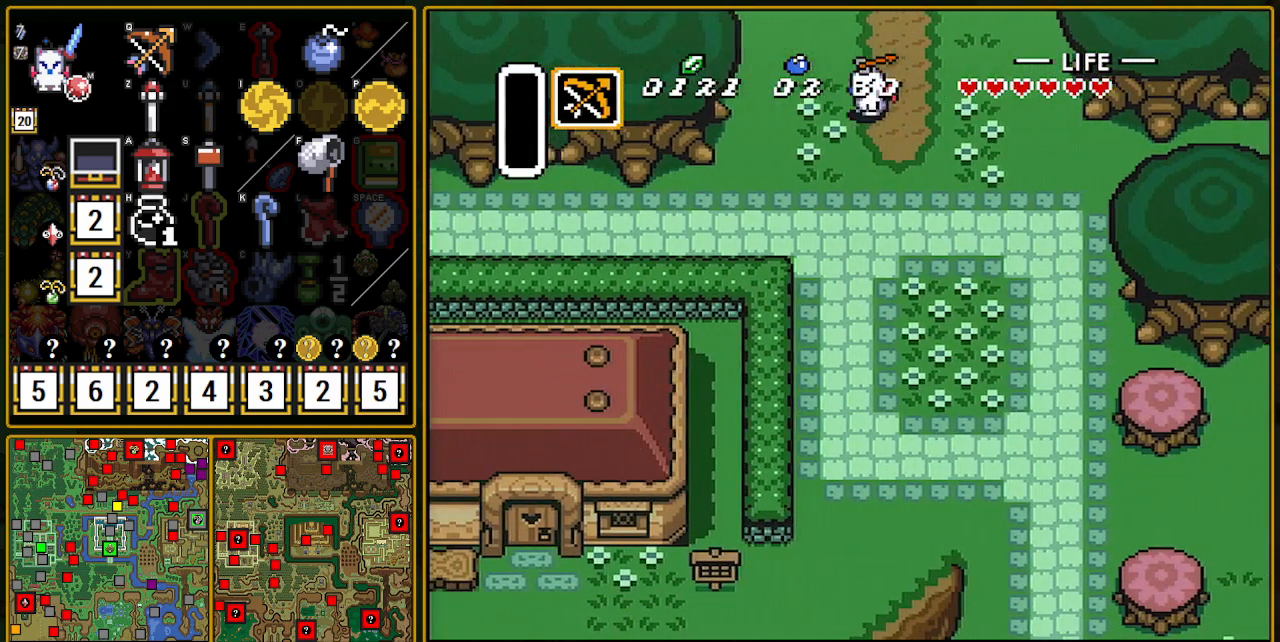
Gameplay with a controller (Nintendo layout); each line is a JSON object with the inputs held at the frame after it. "events" lists button and stick changes between this image and that frame as [ms after this image, input, new state], when the widget could be followed in between. Not read: L3 R3.
{"buttons": ["A"], "events": [[183, "DPAD_DOWN", "down"], [183, "DPAD_LEFT", "up"], [217, "A", "down"], [400, "DPAD_DOWN", "up"]]}
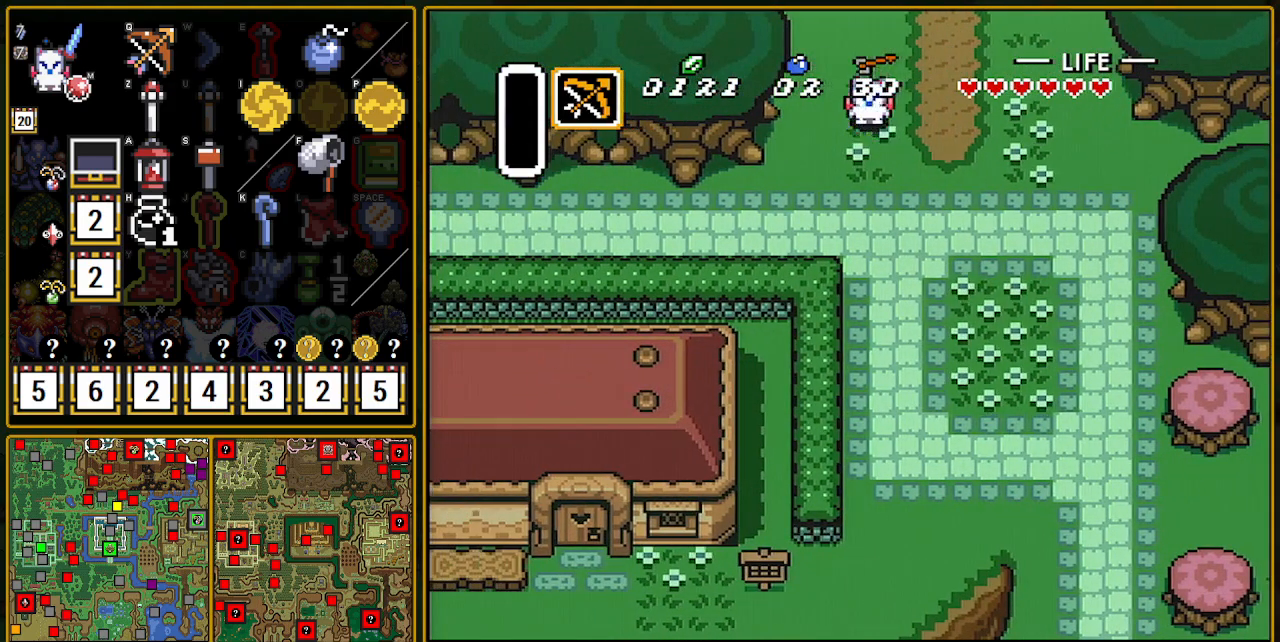
{"buttons": ["A"], "events": []}
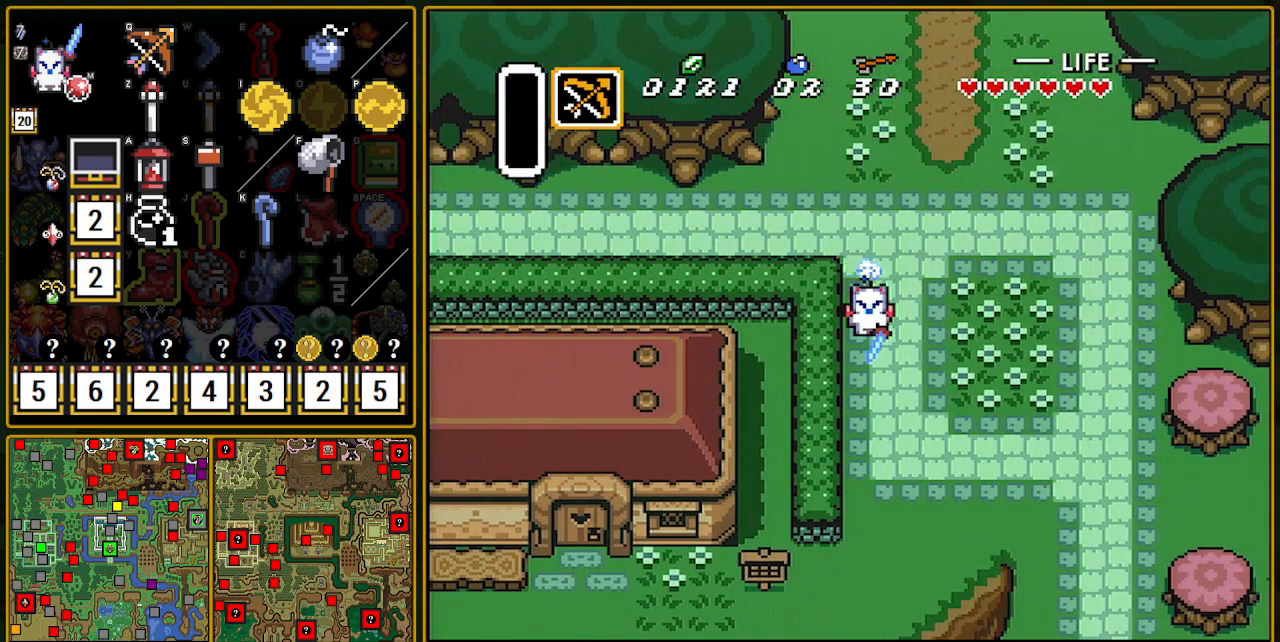
{"buttons": ["A"], "events": []}
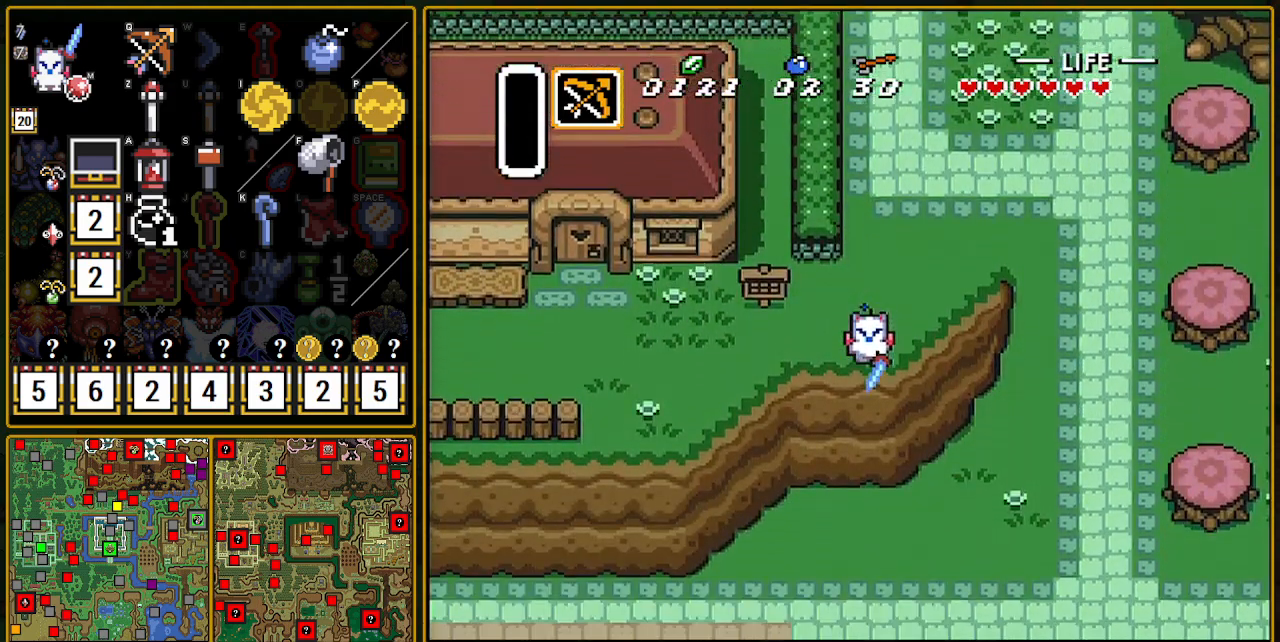
{"buttons": ["DPAD_DOWN", "DPAD_LEFT"], "events": [[150, "A", "up"], [250, "DPAD_LEFT", "down"], [417, "DPAD_DOWN", "down"]]}
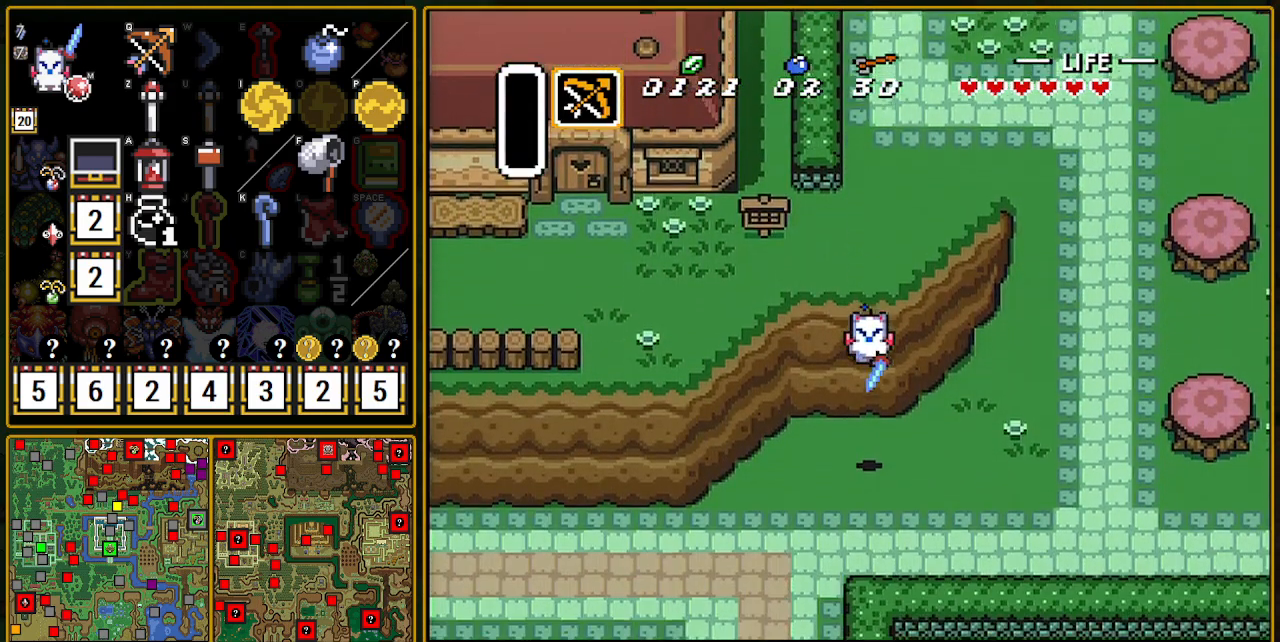
{"buttons": ["A", "DPAD_DOWN"], "events": [[100, "DPAD_DOWN", "up"], [400, "DPAD_DOWN", "down"], [417, "DPAD_LEFT", "up"], [433, "A", "down"]]}
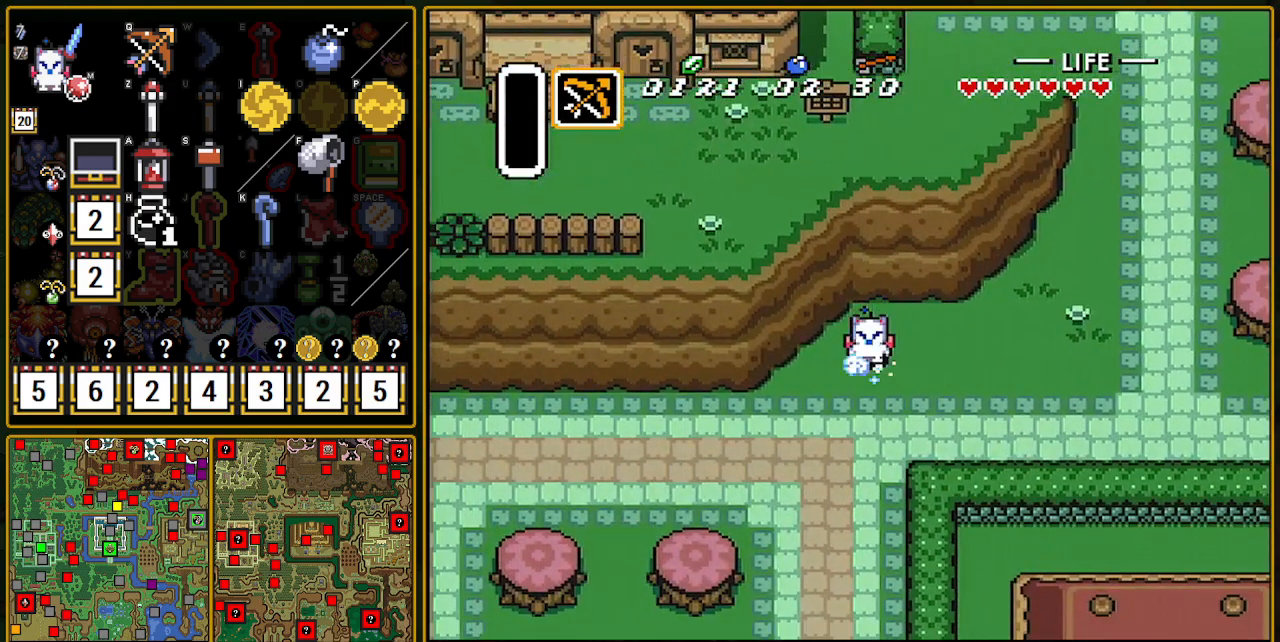
{"buttons": ["A"], "events": [[67, "DPAD_DOWN", "up"]]}
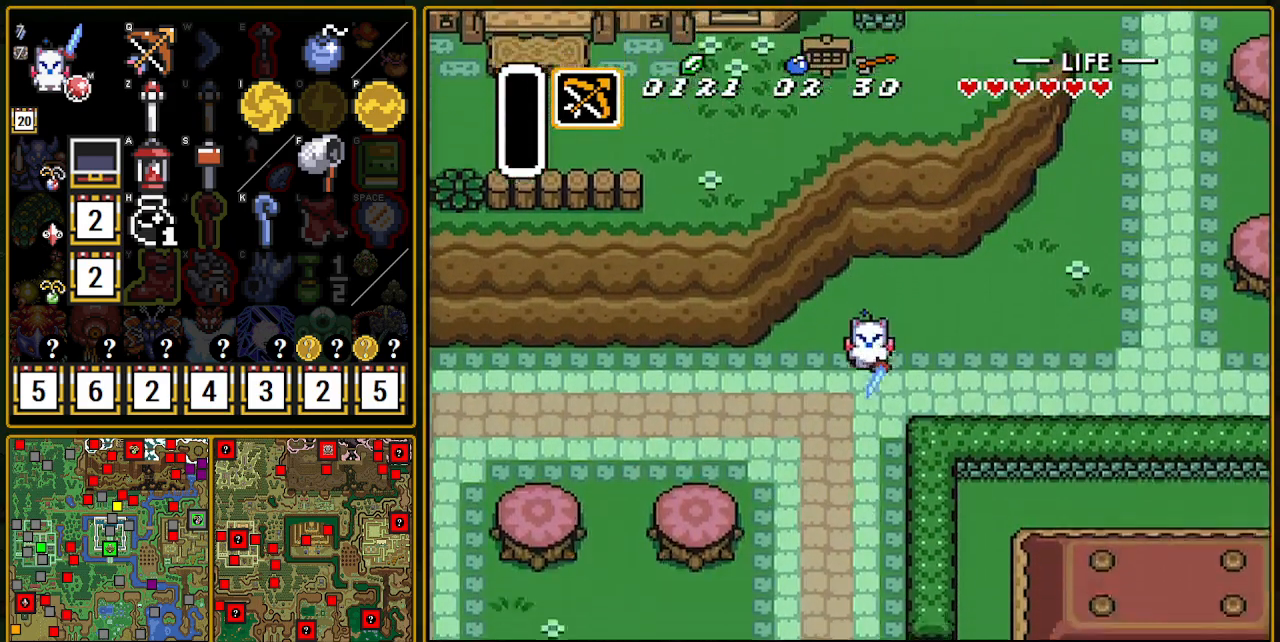
{"buttons": [], "events": [[367, "A", "up"]]}
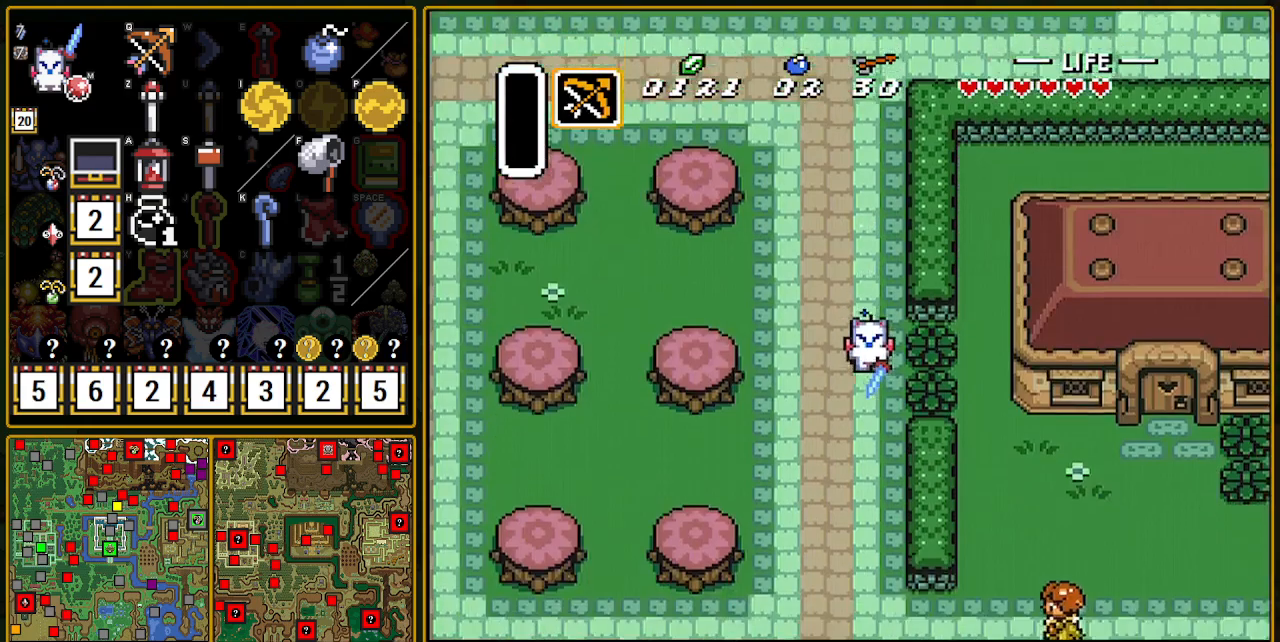
{"buttons": [], "events": []}
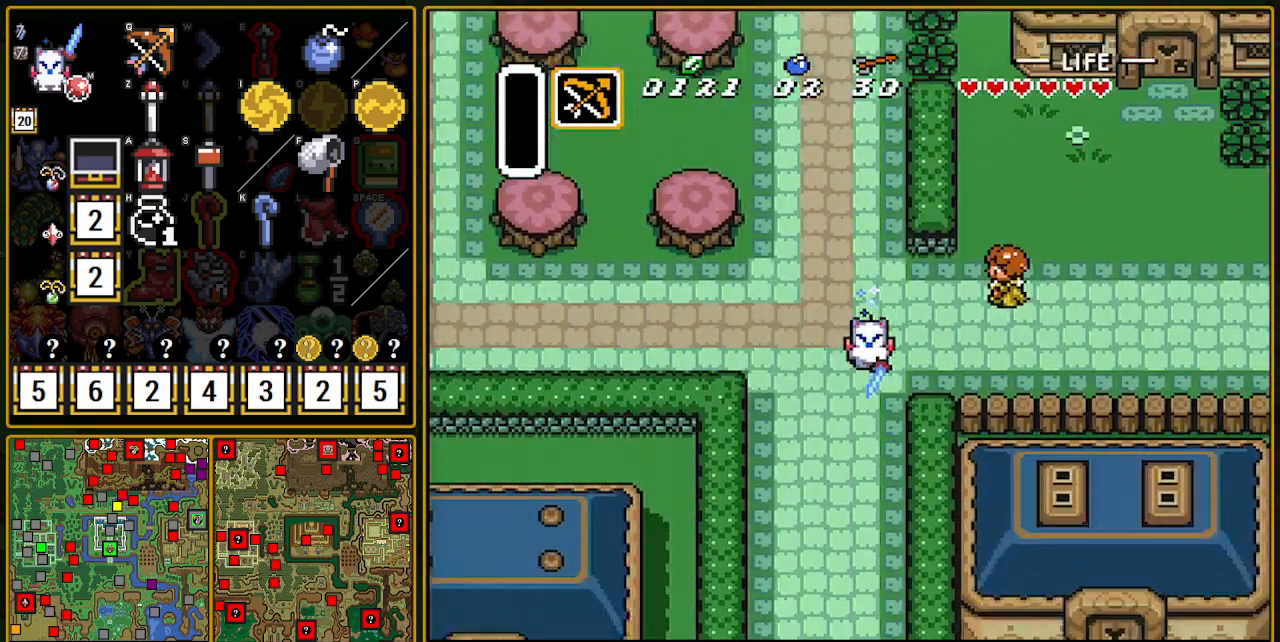
{"buttons": [], "events": []}
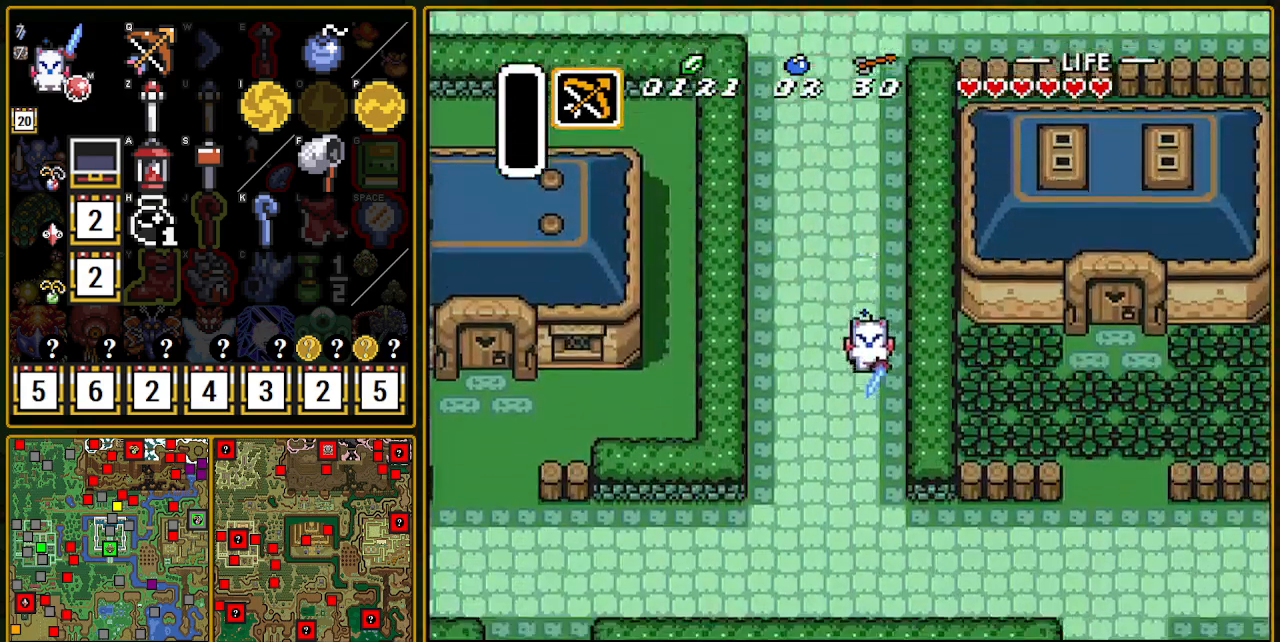
{"buttons": ["A"], "events": [[267, "DPAD_LEFT", "down"], [317, "A", "down"], [500, "DPAD_LEFT", "up"]]}
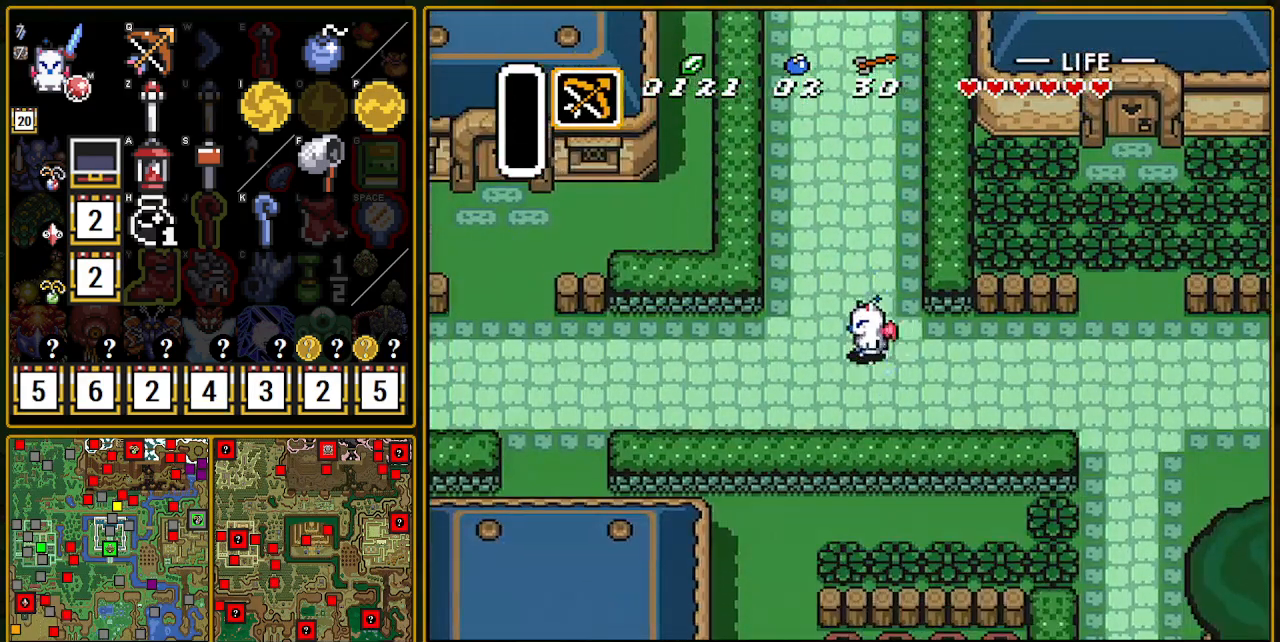
{"buttons": [], "events": [[450, "A", "up"]]}
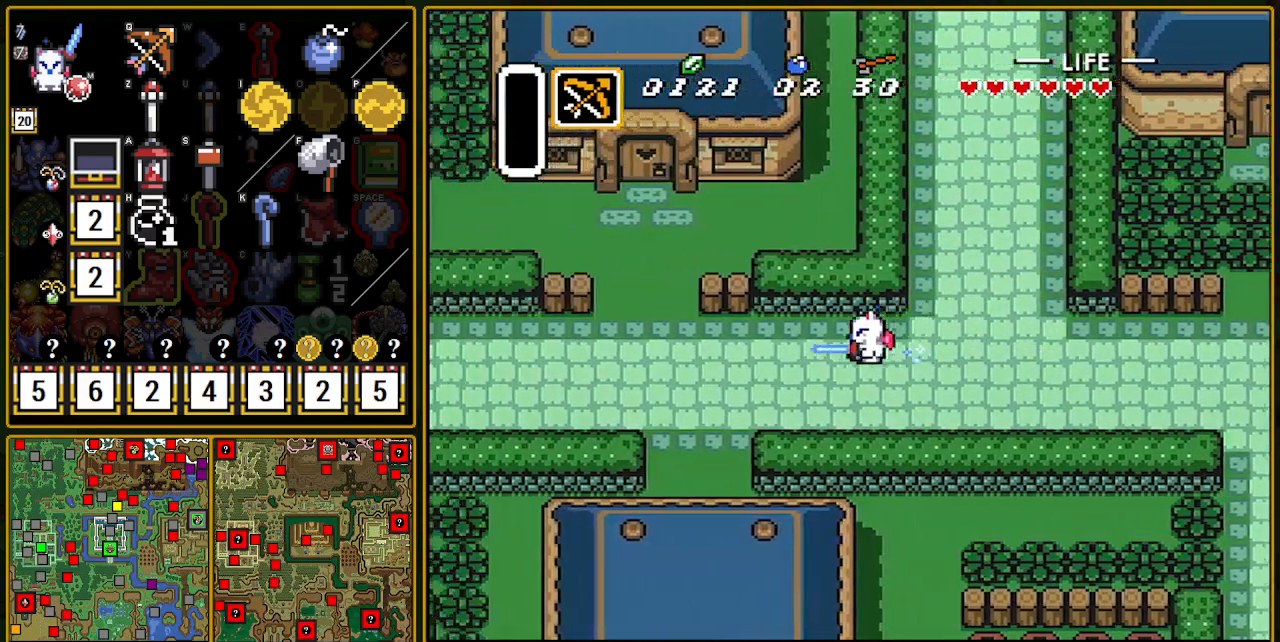
{"buttons": ["DPAD_UP"], "events": [[317, "DPAD_UP", "down"]]}
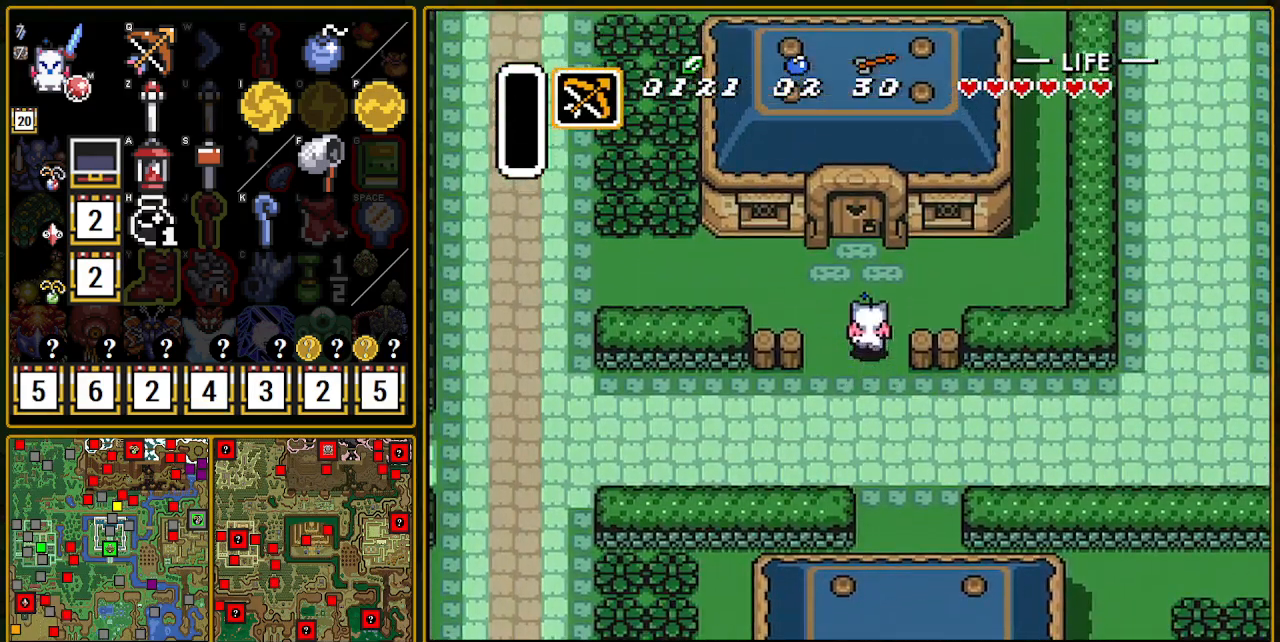
{"buttons": ["DPAD_UP"], "events": [[83, "DPAD_LEFT", "down"], [150, "DPAD_LEFT", "up"]]}
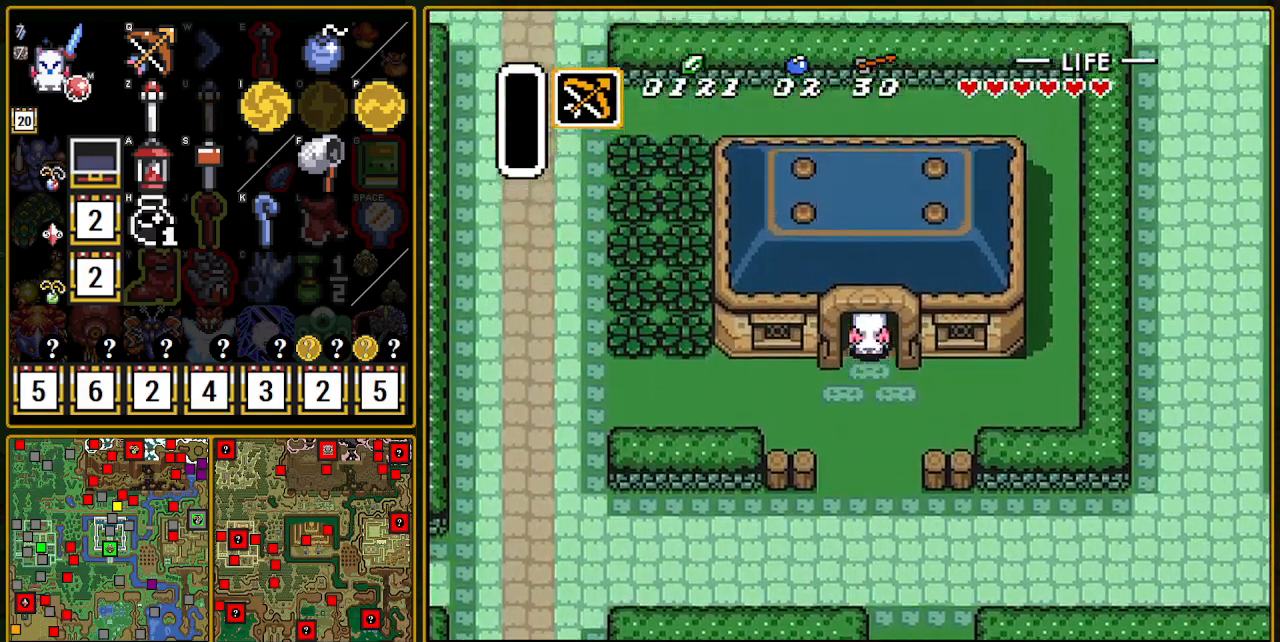
{"buttons": ["DPAD_UP"], "events": []}
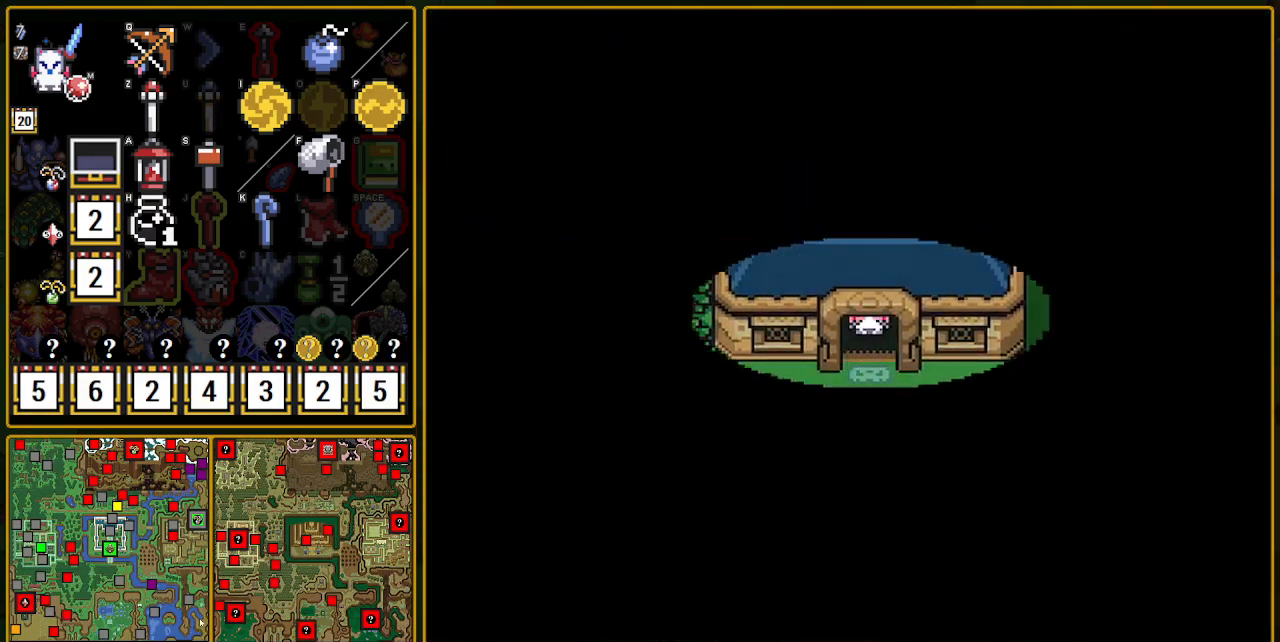
{"buttons": ["DPAD_UP"], "events": []}
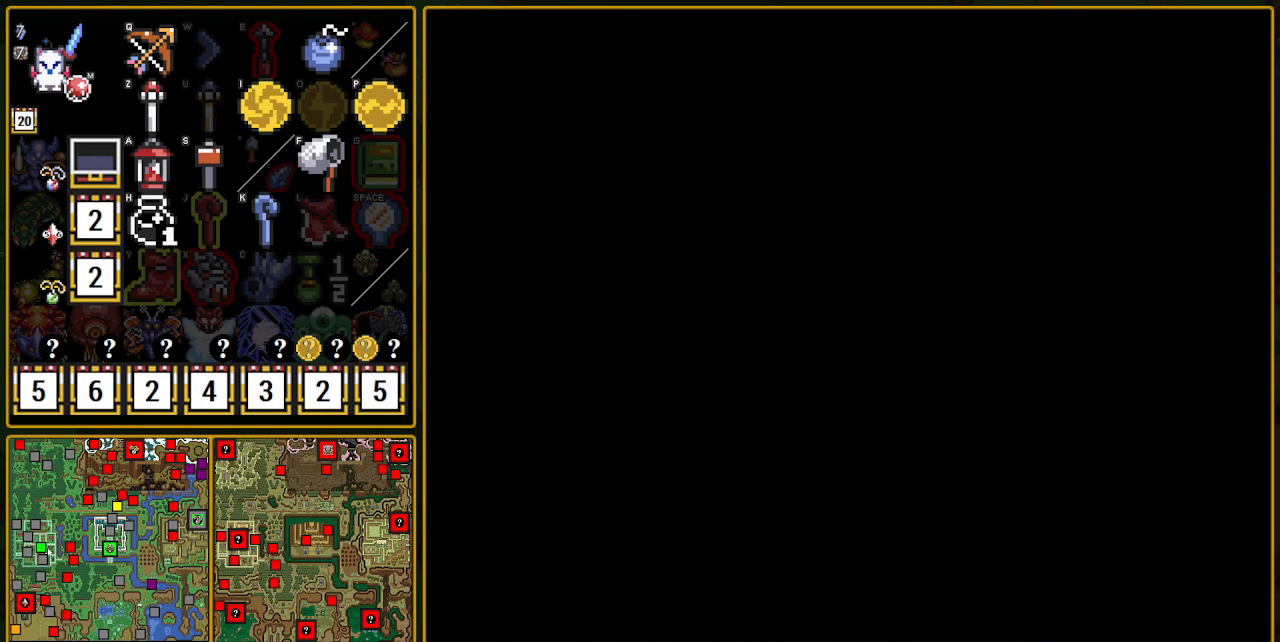
{"buttons": ["DPAD_UP"], "events": []}
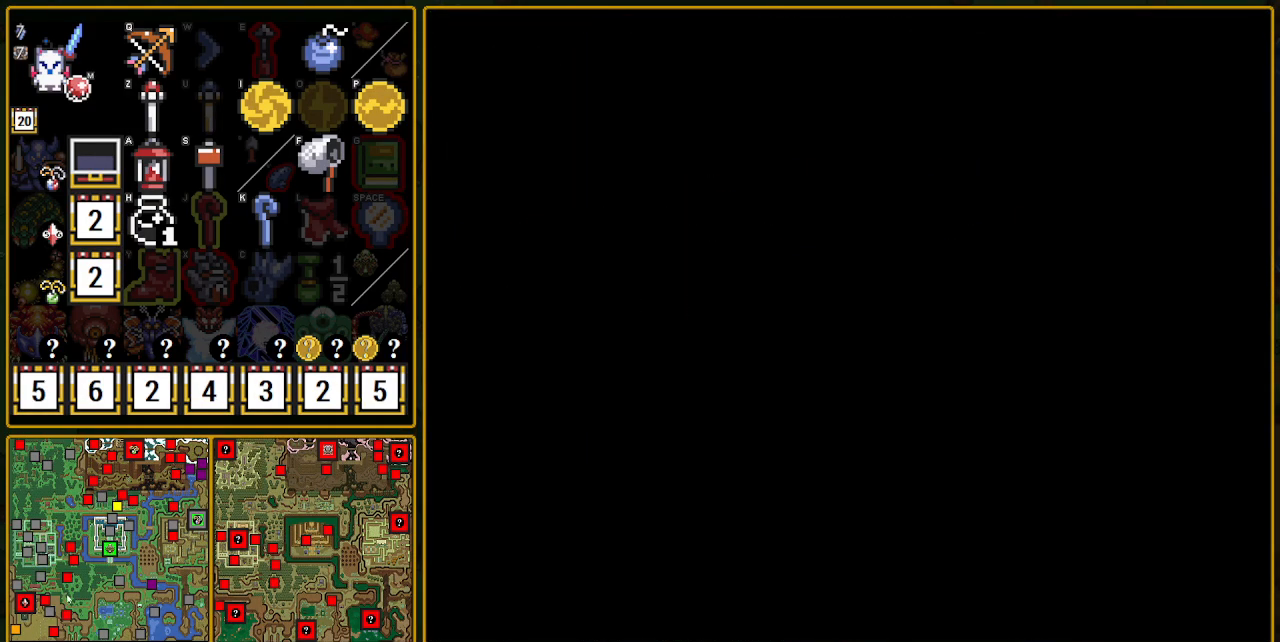
{"buttons": ["DPAD_UP", "DPAD_LEFT"], "events": [[67, "DPAD_UP", "up"], [100, "DPAD_UP", "down"], [133, "DPAD_LEFT", "down"]]}
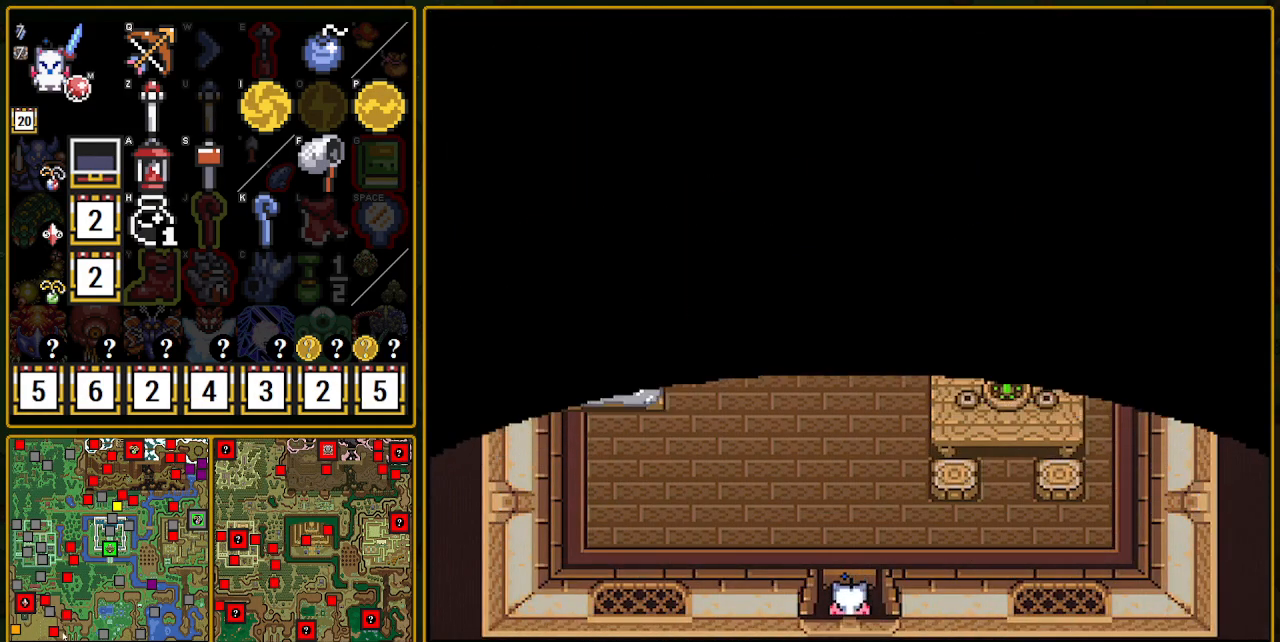
{"buttons": ["DPAD_UP", "DPAD_LEFT"], "events": []}
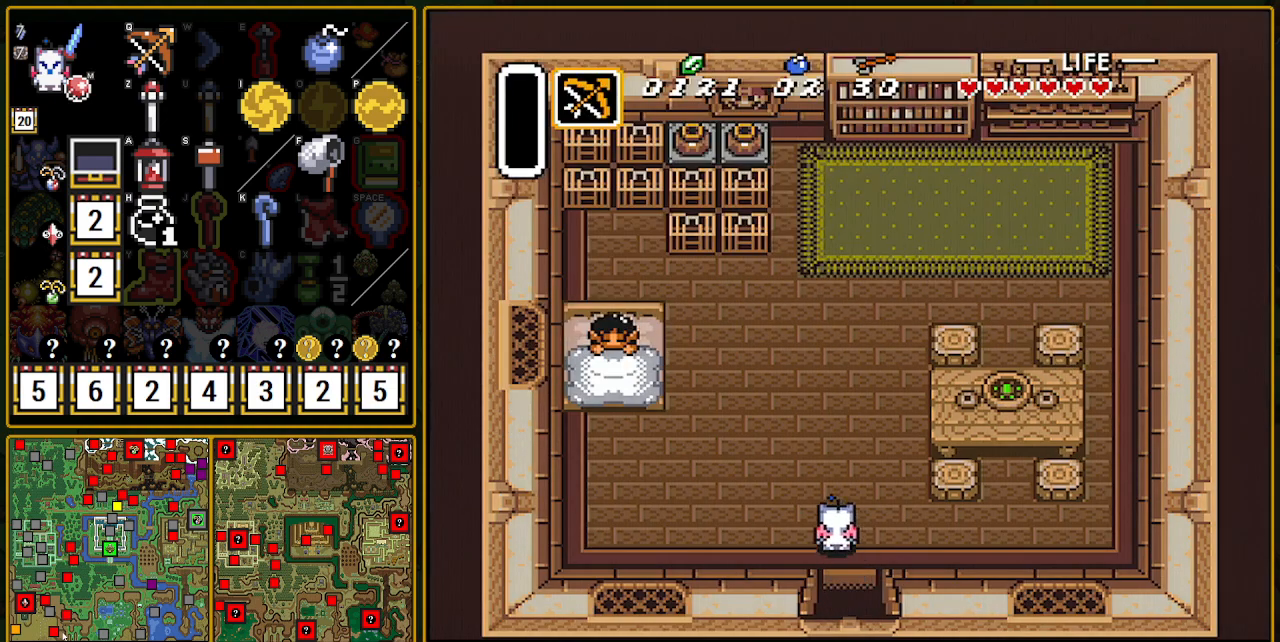
{"buttons": ["DPAD_UP", "DPAD_LEFT"], "events": []}
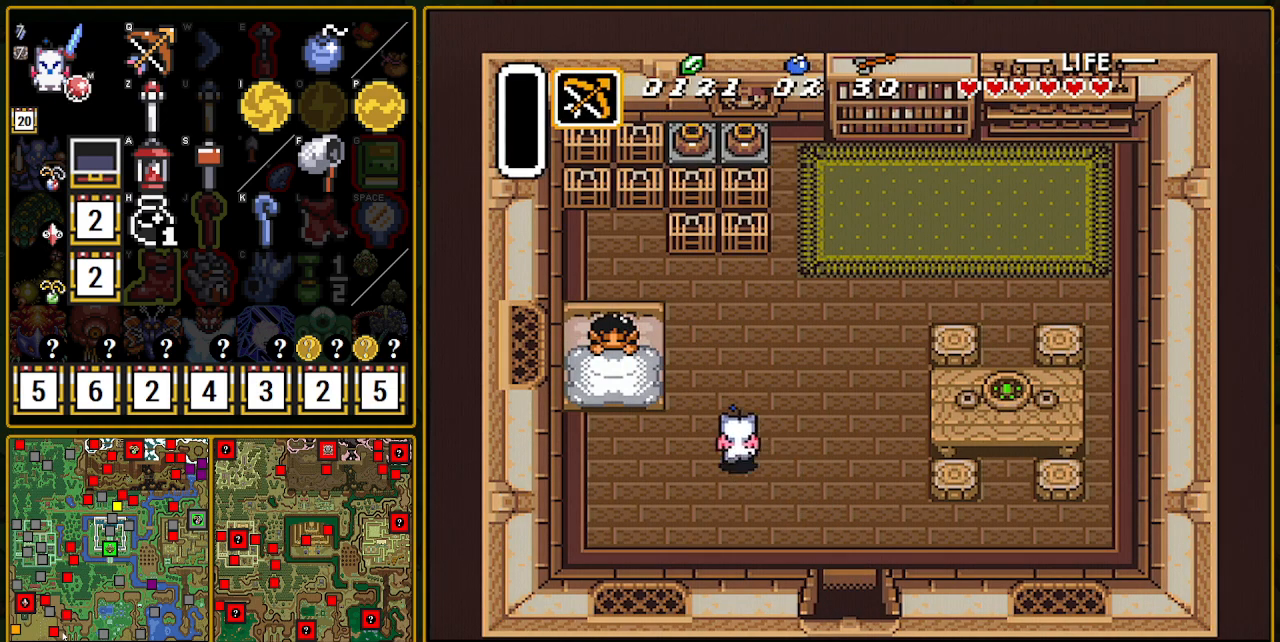
{"buttons": [], "events": [[433, "DPAD_LEFT", "up"], [483, "DPAD_UP", "up"]]}
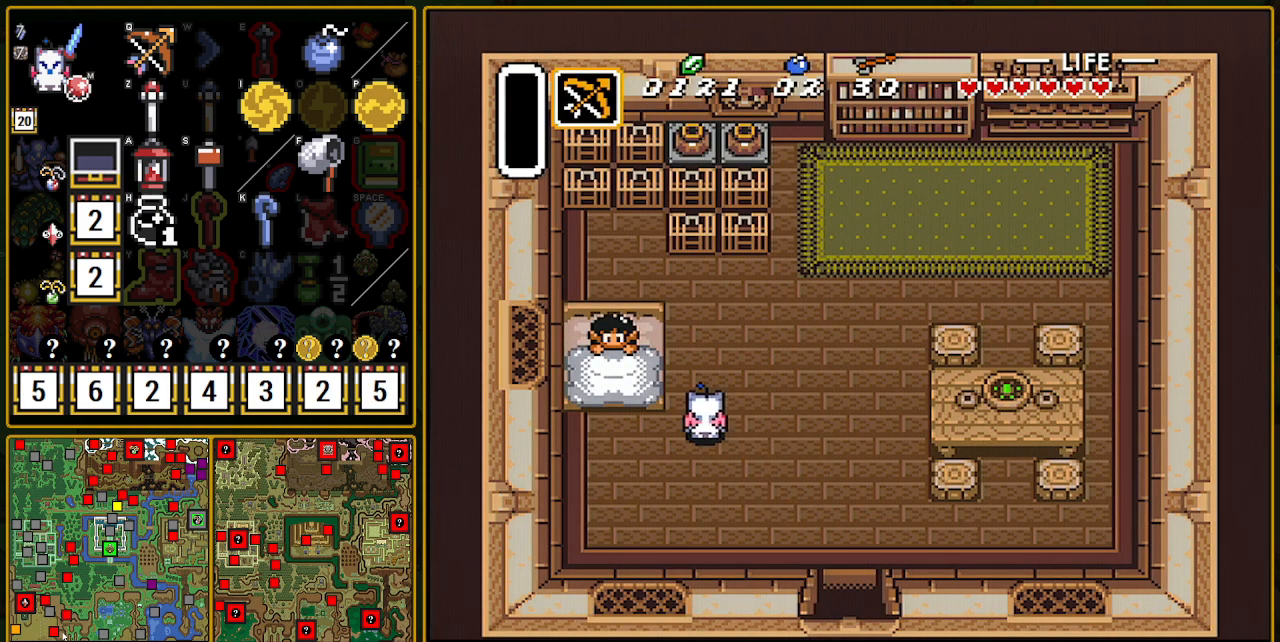
{"buttons": ["DPAD_DOWN"], "events": [[500, "DPAD_DOWN", "down"]]}
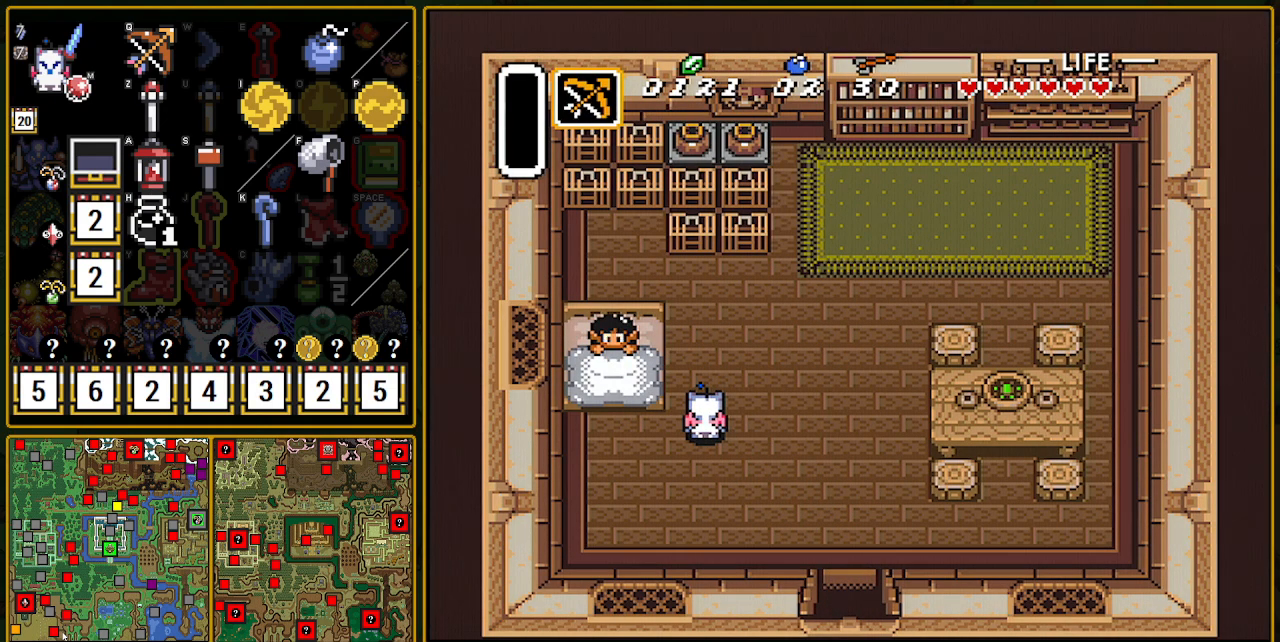
{"buttons": ["DPAD_DOWN", "DPAD_RIGHT"], "events": [[183, "DPAD_RIGHT", "down"]]}
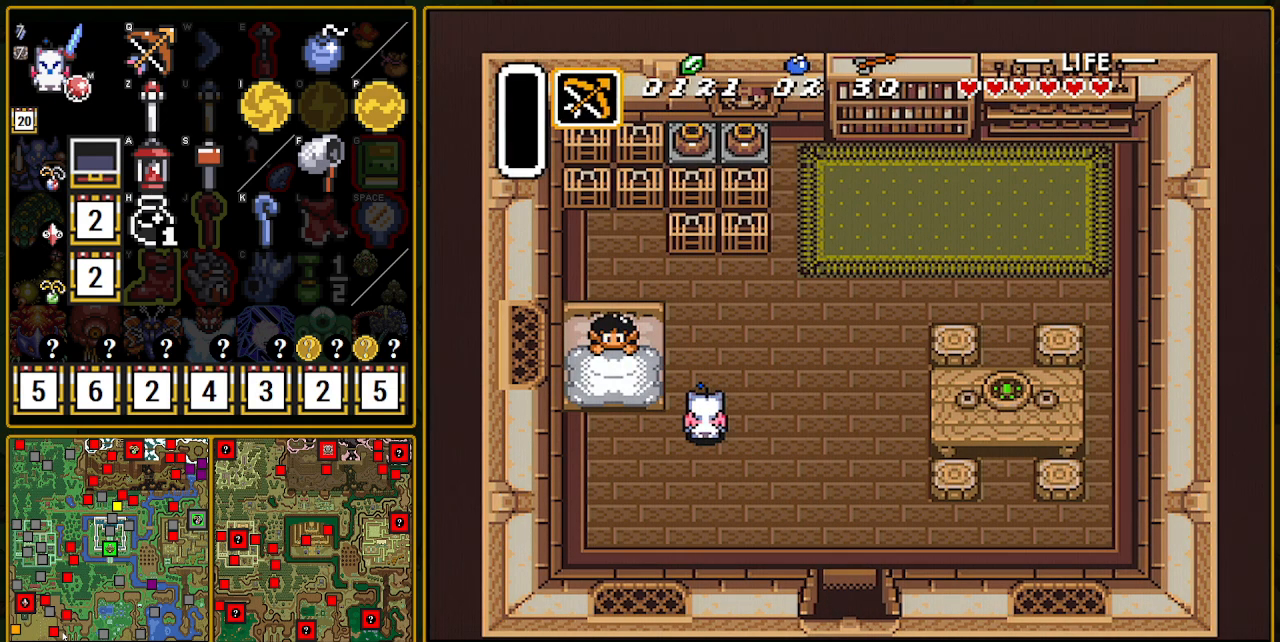
{"buttons": ["DPAD_DOWN", "DPAD_RIGHT"], "events": []}
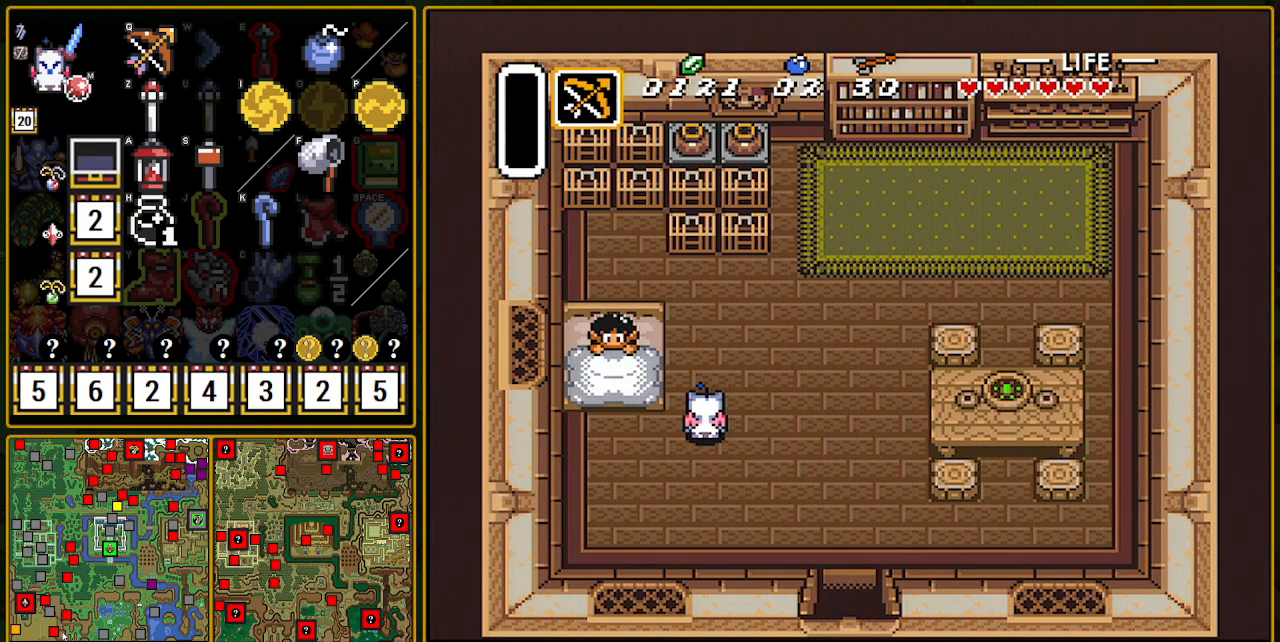
{"buttons": ["DPAD_DOWN", "DPAD_RIGHT"], "events": []}
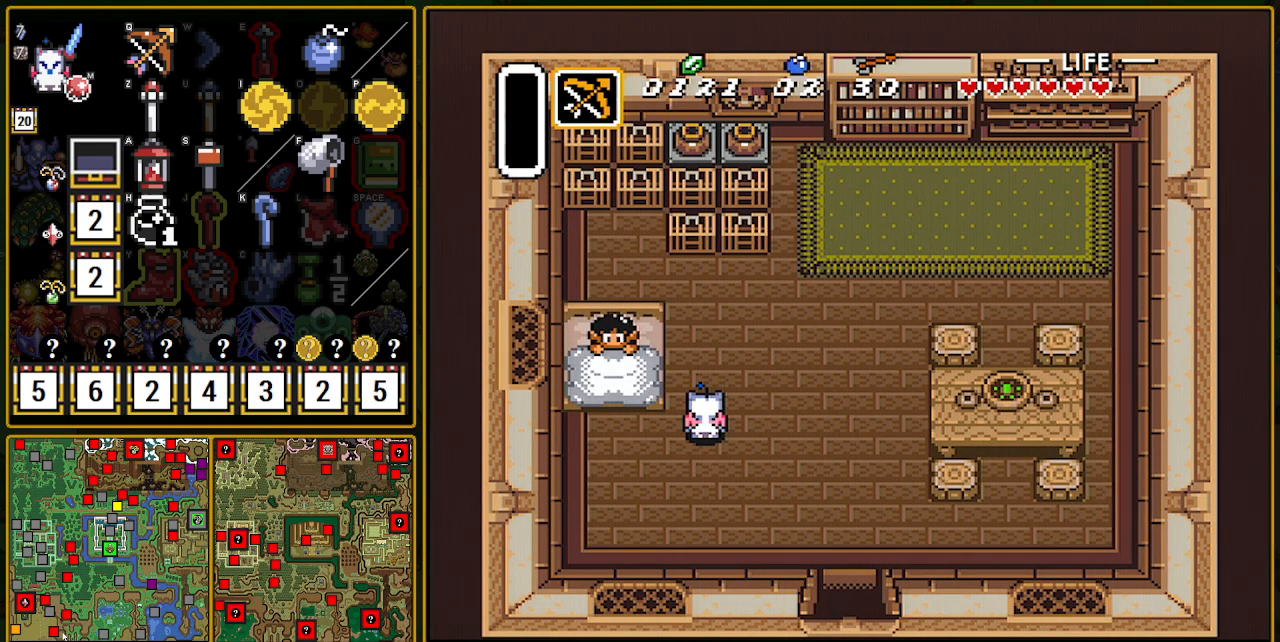
{"buttons": ["DPAD_DOWN", "DPAD_RIGHT"], "events": []}
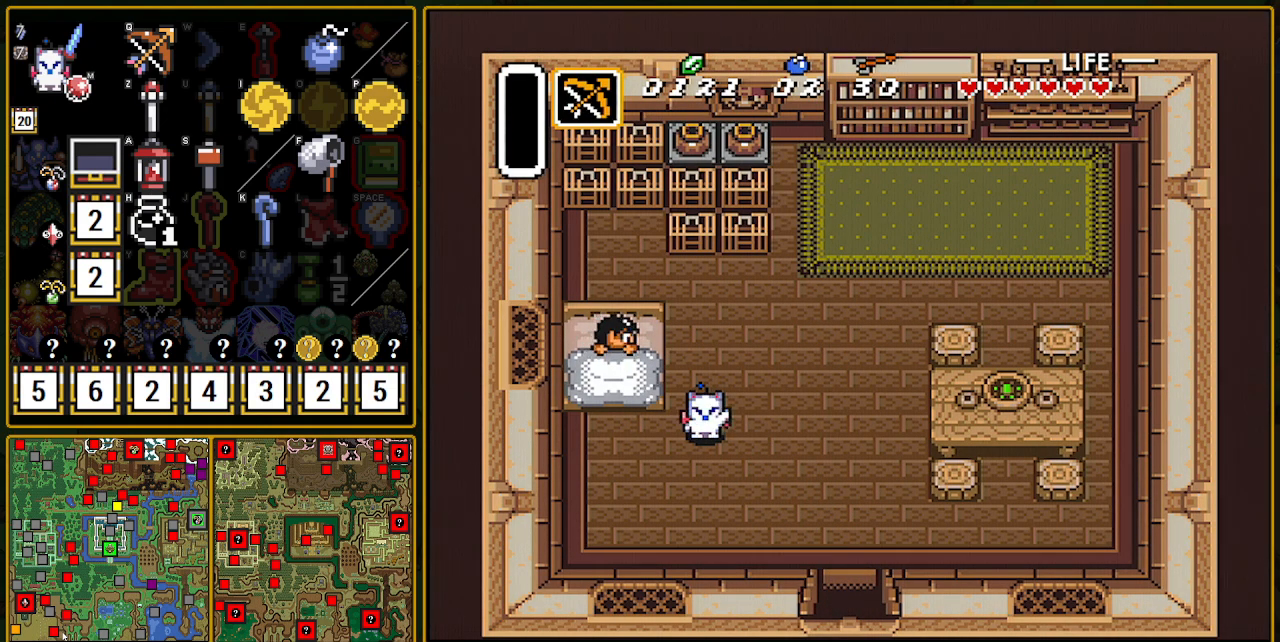
{"buttons": ["DPAD_DOWN", "DPAD_RIGHT"], "events": []}
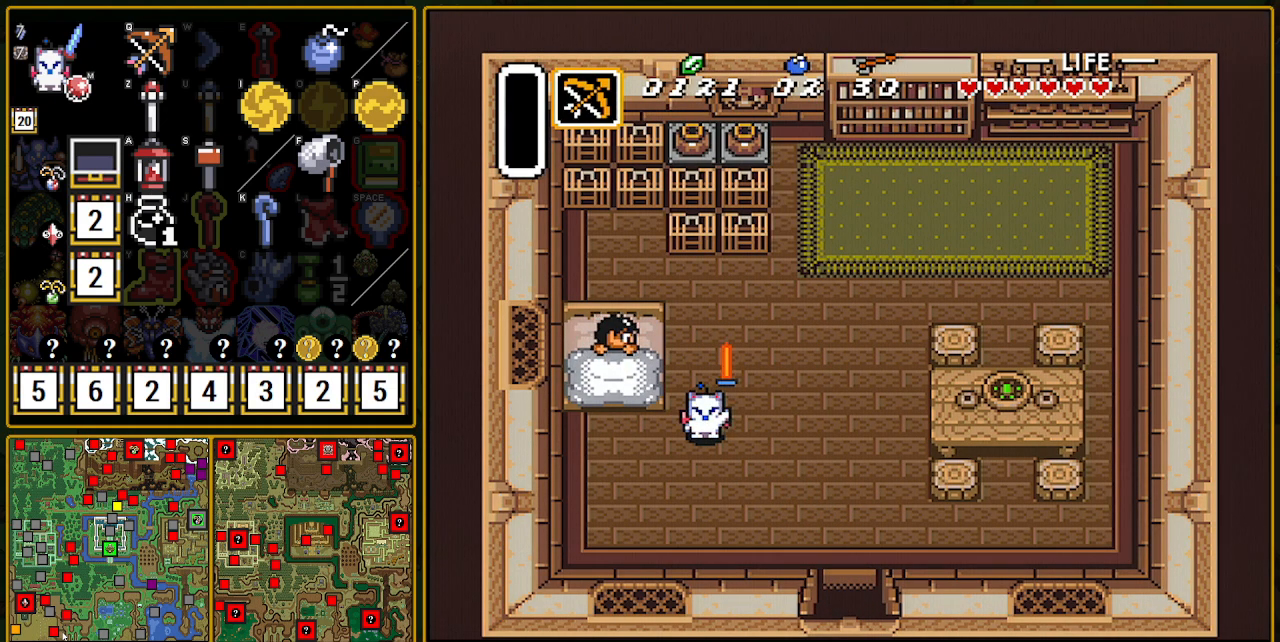
{"buttons": ["DPAD_DOWN", "DPAD_RIGHT"], "events": []}
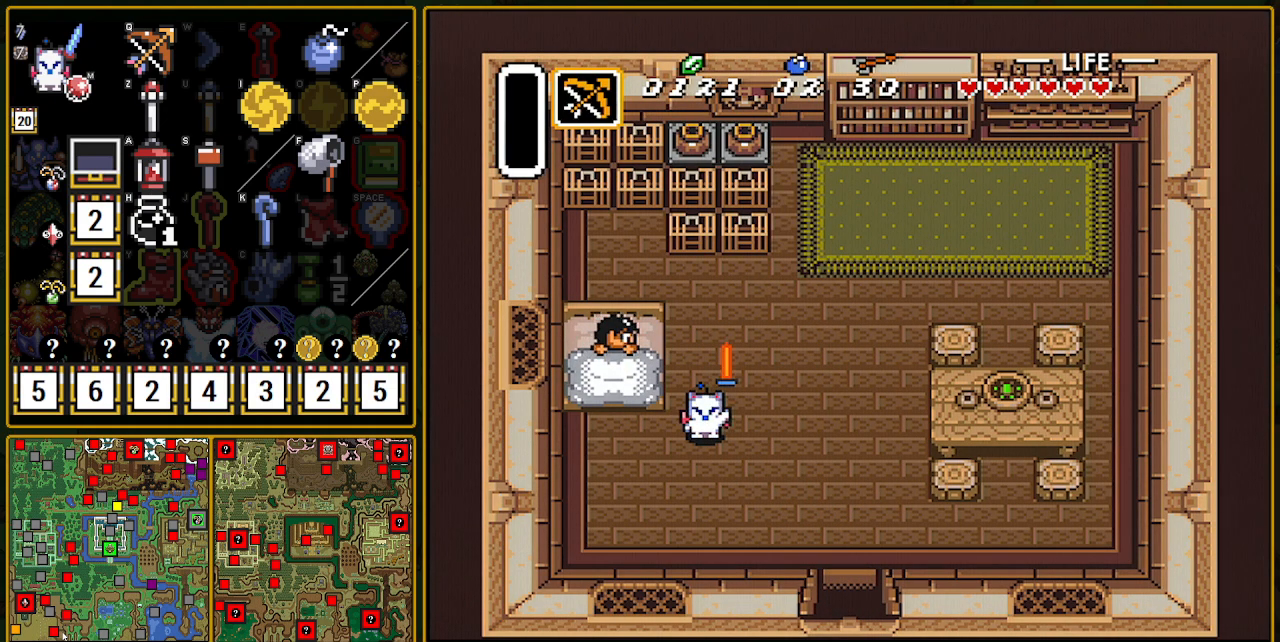
{"buttons": ["DPAD_DOWN", "DPAD_RIGHT"], "events": []}
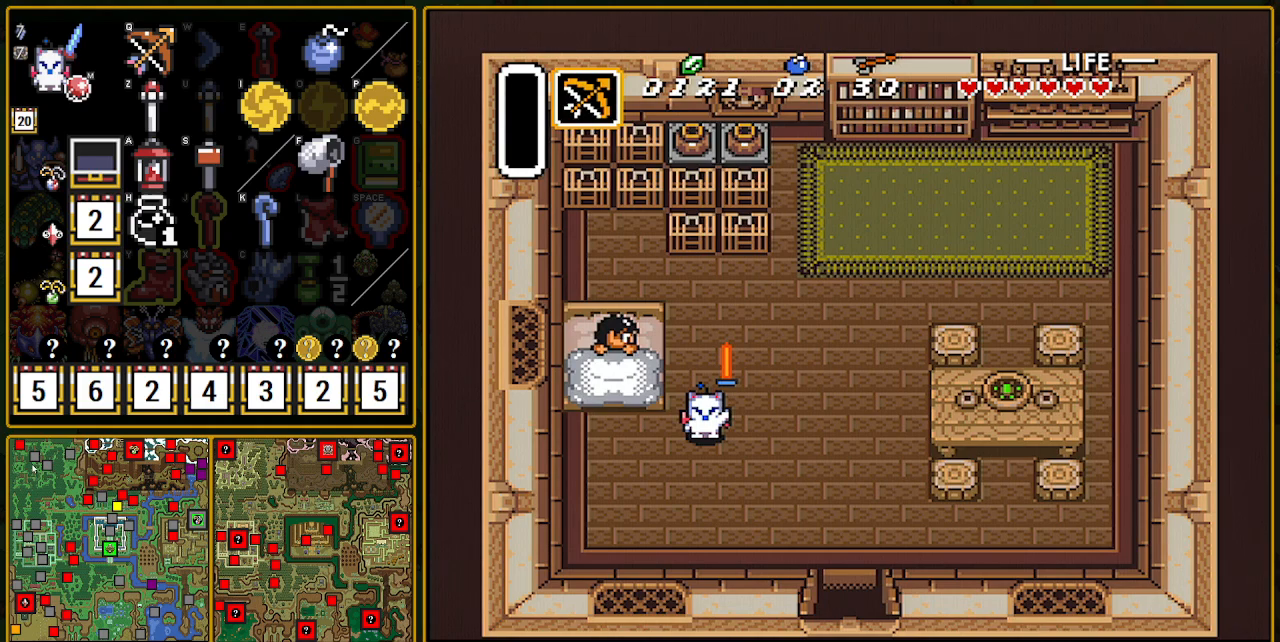
{"buttons": ["DPAD_DOWN", "DPAD_RIGHT"], "events": []}
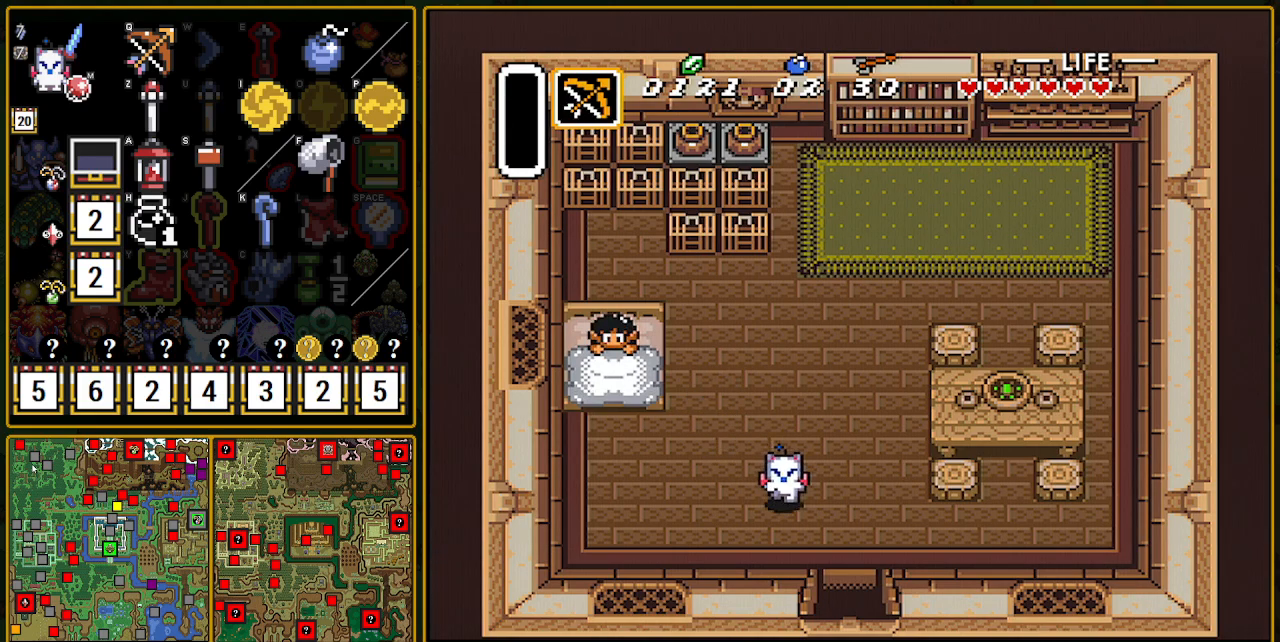
{"buttons": ["DPAD_DOWN", "SELECT"], "events": [[250, "DPAD_RIGHT", "up"], [317, "SELECT", "down"]]}